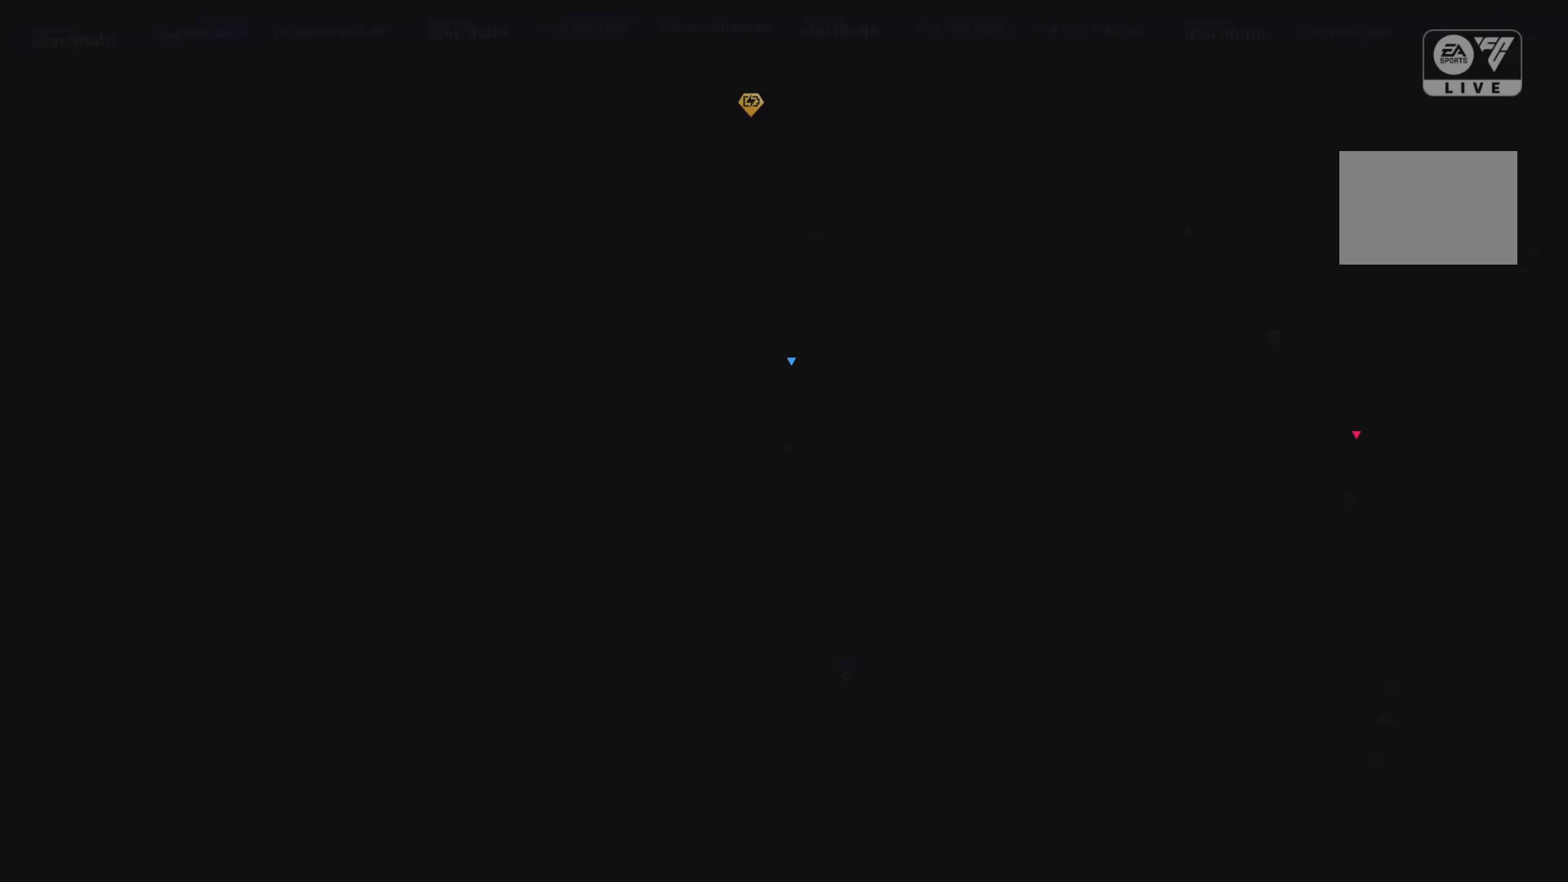
Gameplay with a controller (PlayStation layout); each line is a JSON object with the inputs held at the frame after it. "events" lists button and stick changes between this image and that frame as [ms after this image, input, new state], when the widget could be followed in between. Not read: L3 R1 R3.
{"buttons": [], "left_stick": "center", "right_stick": "center", "events": []}
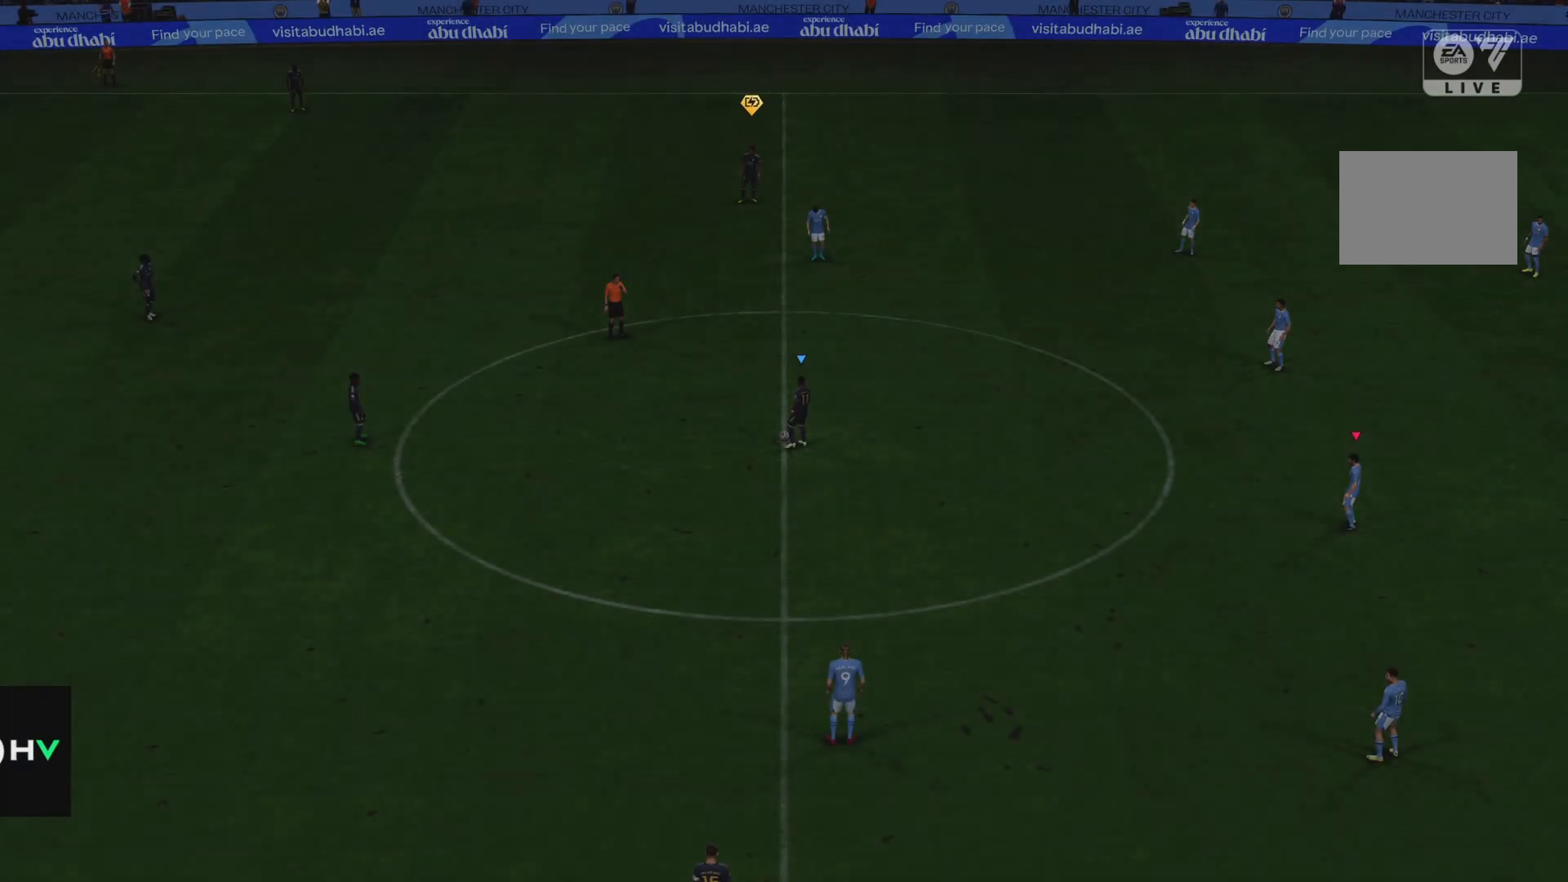
{"buttons": [], "left_stick": "center", "right_stick": "center", "events": []}
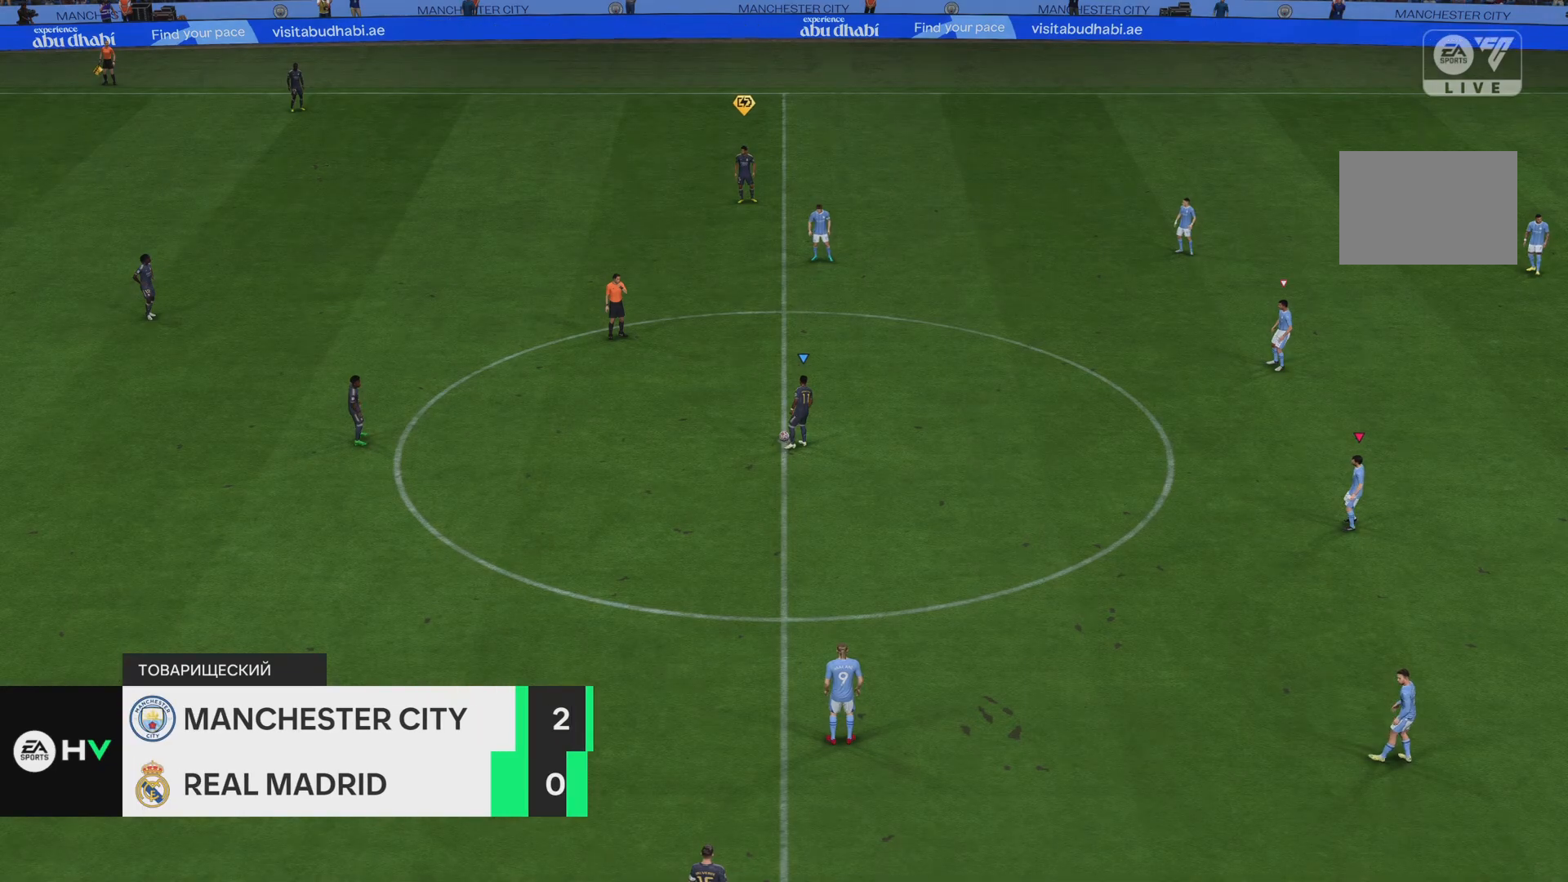
{"buttons": [], "left_stick": "down-left", "right_stick": "center", "events": [[317, "left_stick", "down"], [383, "left_stick", "down-left"]]}
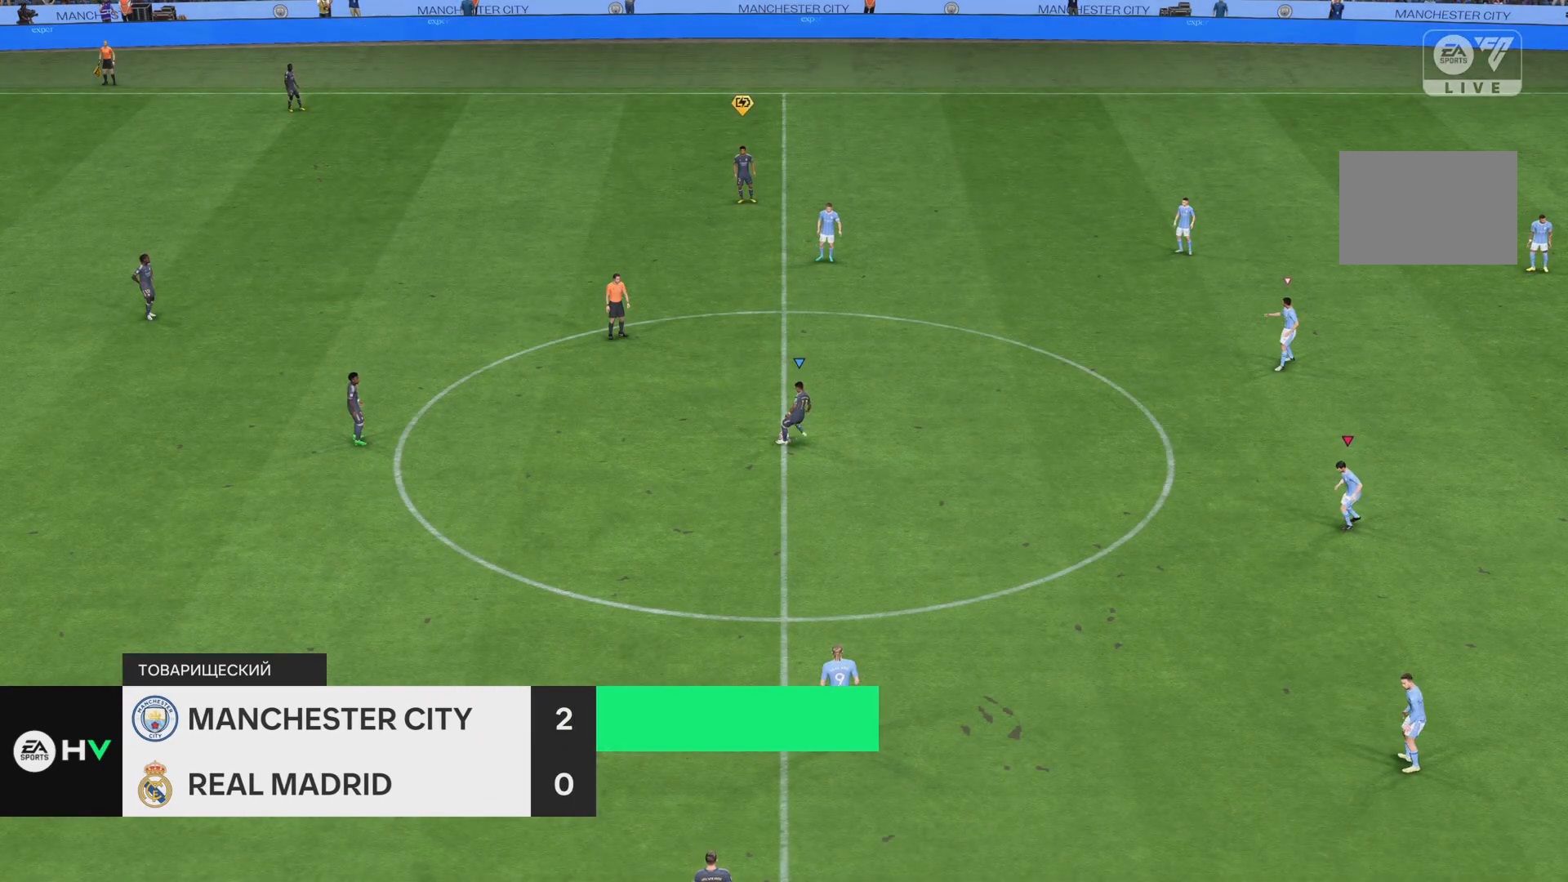
{"buttons": ["R2"], "left_stick": "left", "right_stick": "center", "events": [[250, "R2", "down"], [417, "left_stick", "left"]]}
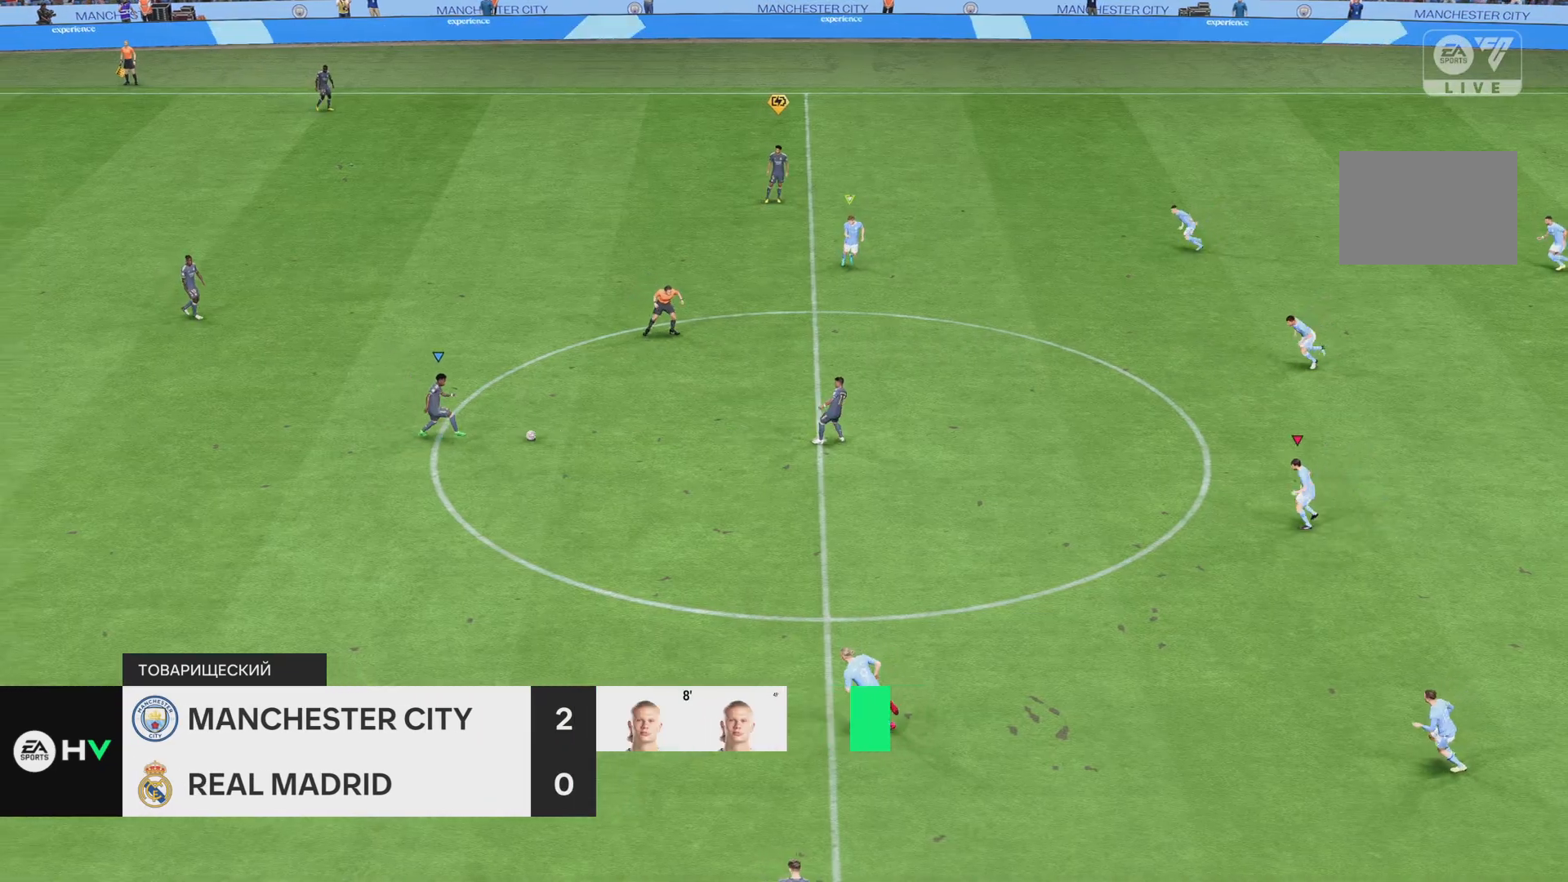
{"buttons": [], "left_stick": "left", "right_stick": "center", "events": [[50, "R2", "up"], [150, "left_stick", "down"], [350, "left_stick", "left"]]}
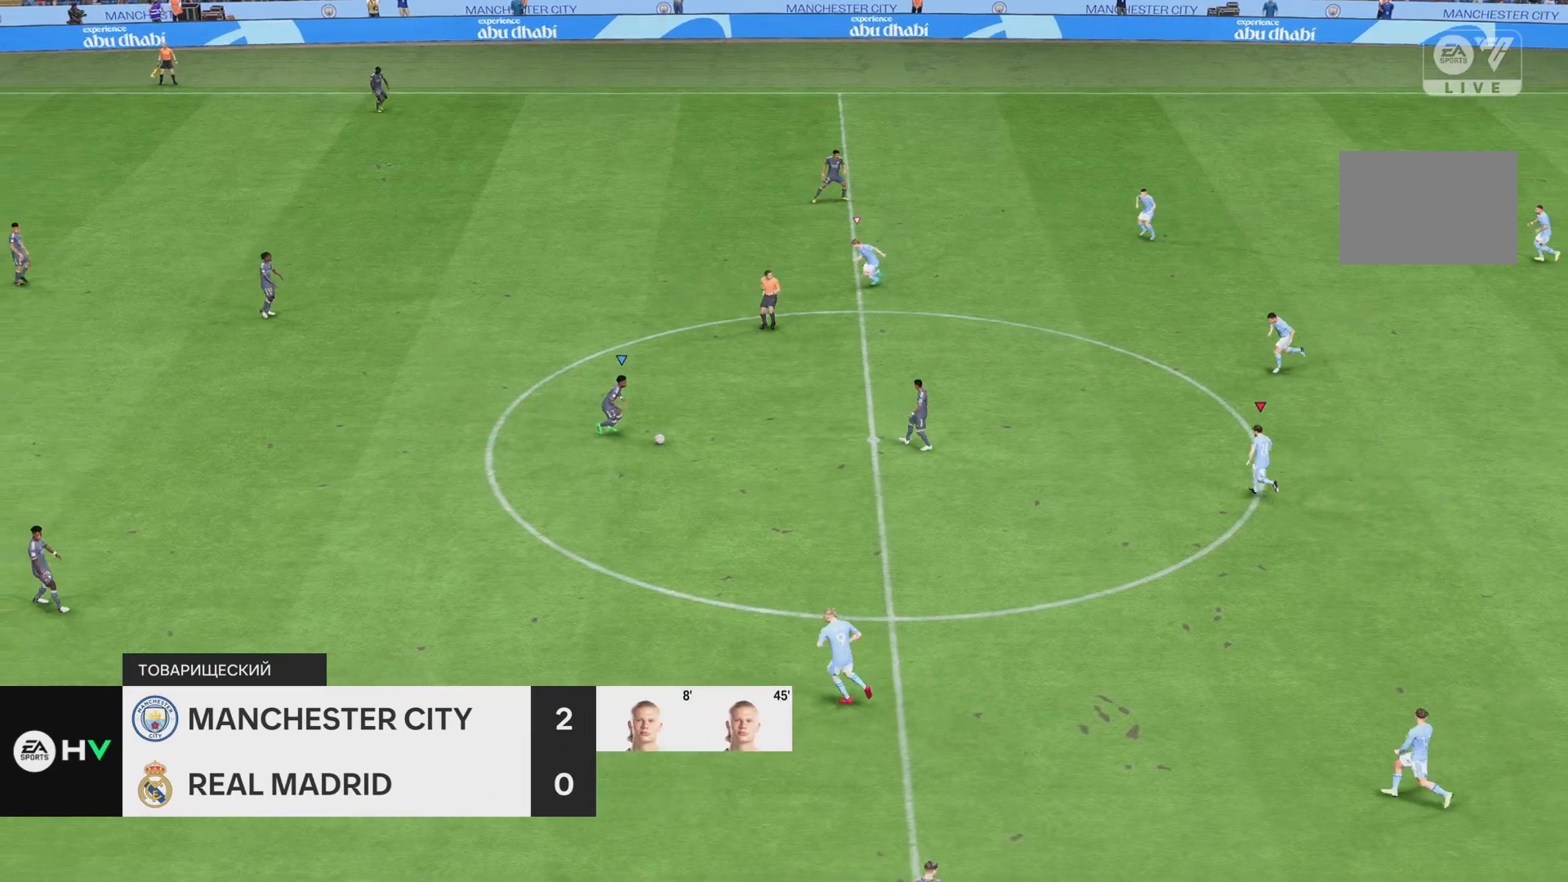
{"buttons": ["R2"], "left_stick": "down", "right_stick": "center", "events": [[150, "left_stick", "down-left"], [267, "R2", "down"], [284, "left_stick", "down"]]}
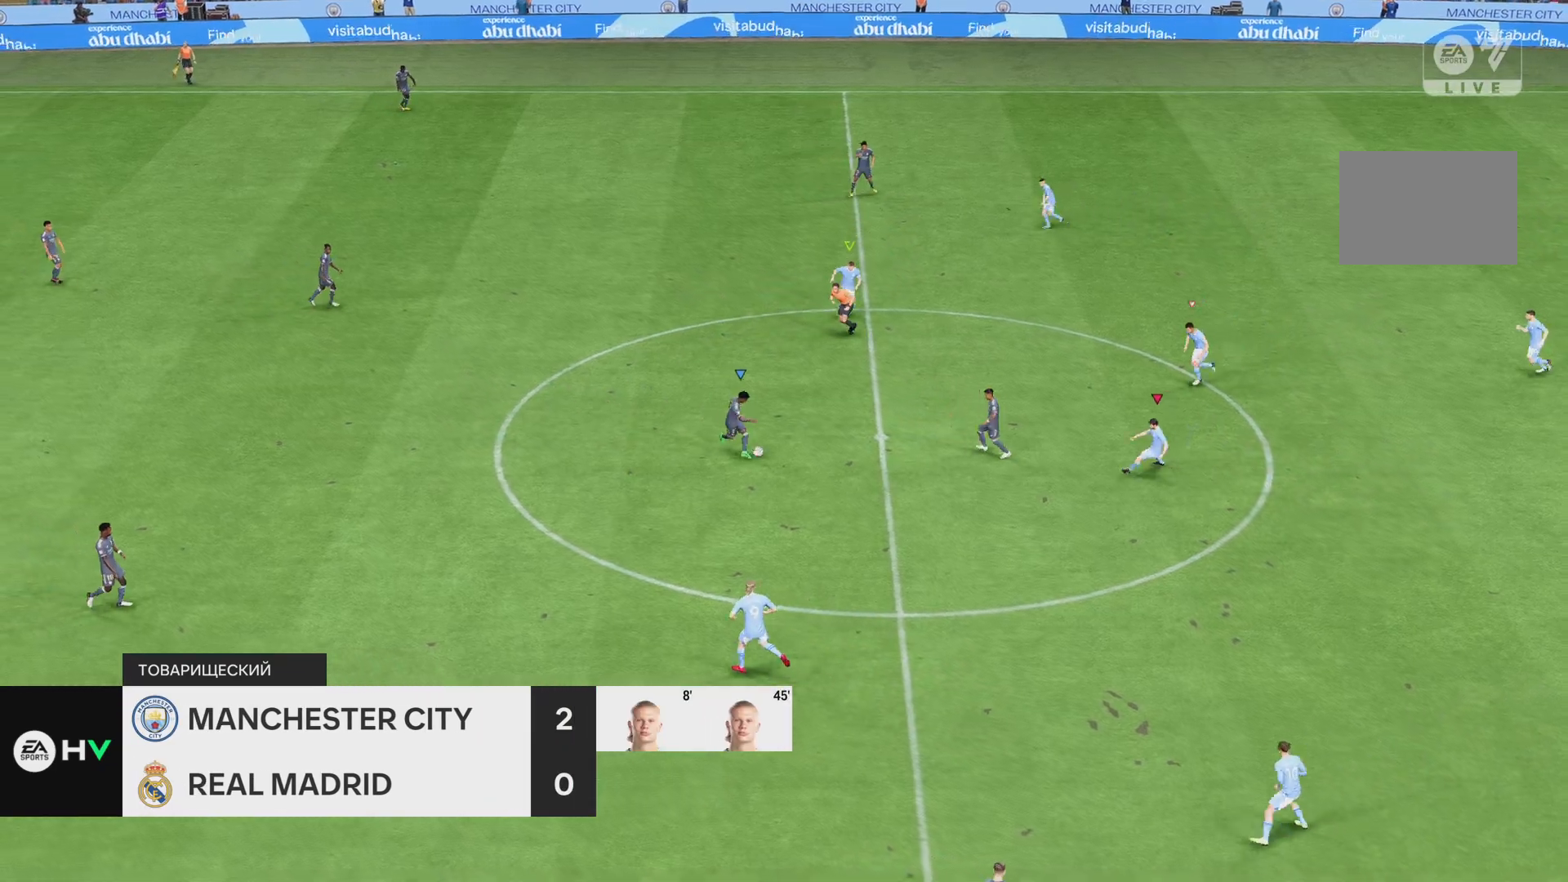
{"buttons": ["R2"], "left_stick": "down-right", "right_stick": "center", "events": [[100, "R2", "up"], [317, "R2", "down"], [450, "left_stick", "down-right"]]}
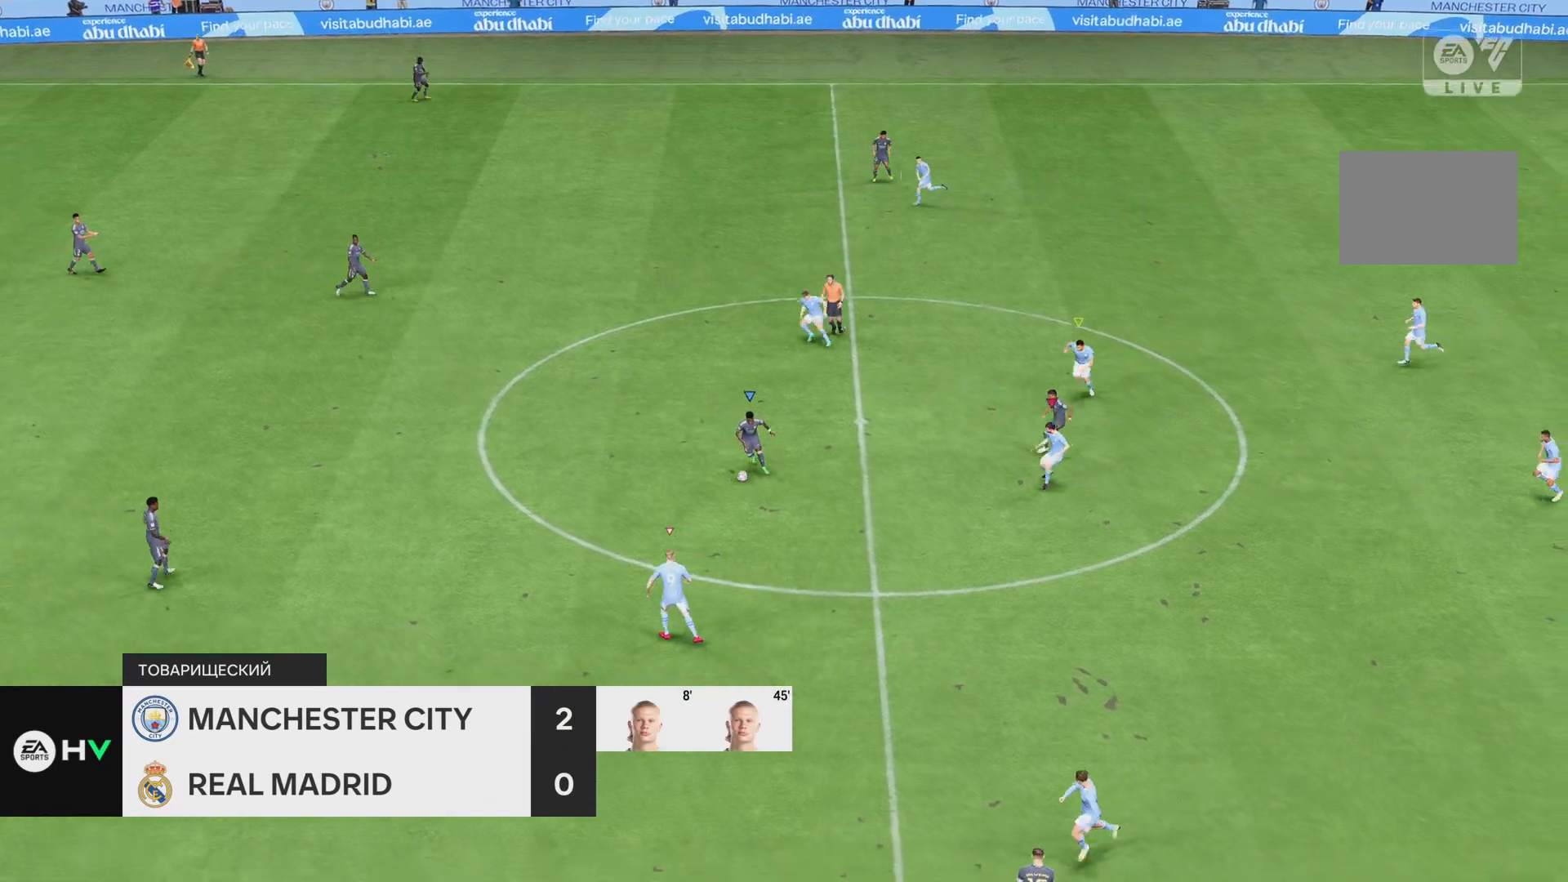
{"buttons": ["R2"], "left_stick": "down-right", "right_stick": "center", "events": []}
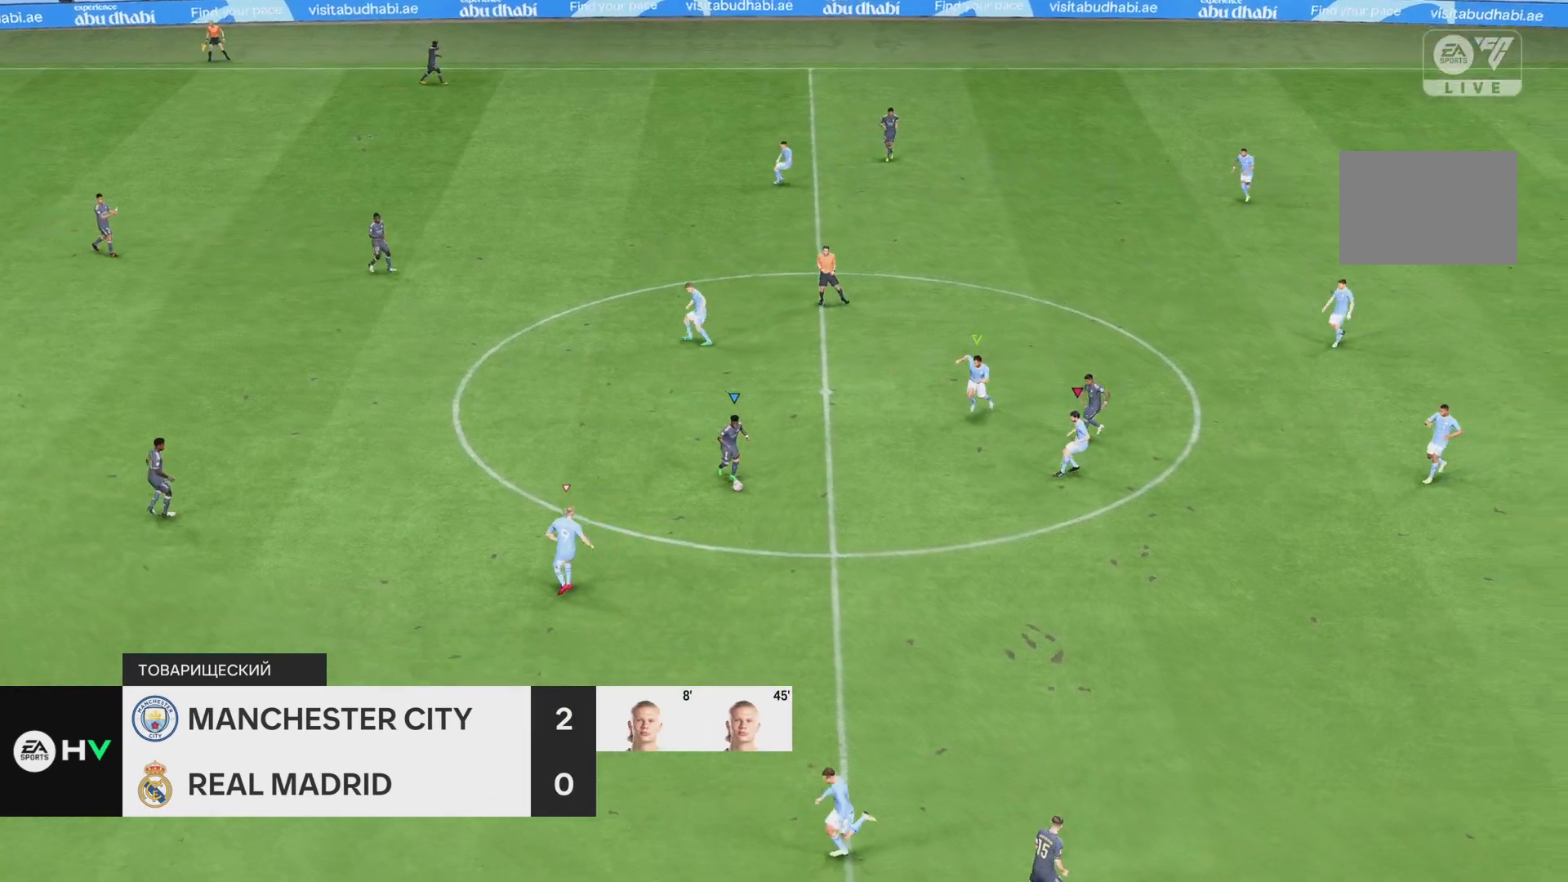
{"buttons": [], "left_stick": "down", "right_stick": "center", "events": [[50, "left_stick", "down"], [150, "R2", "up"]]}
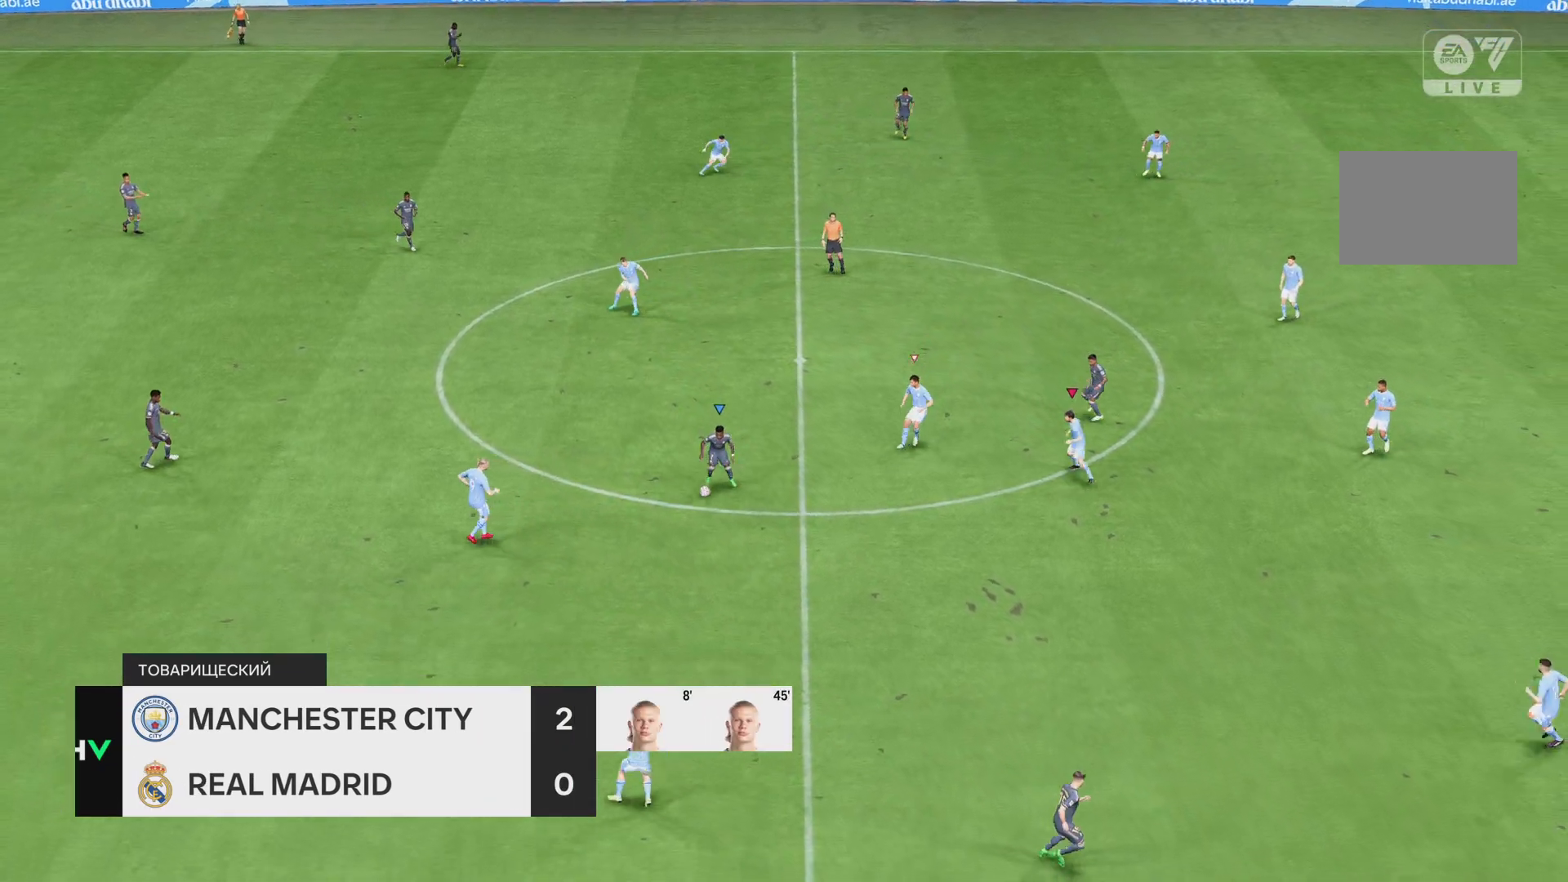
{"buttons": [], "left_stick": "down", "right_stick": "center", "events": []}
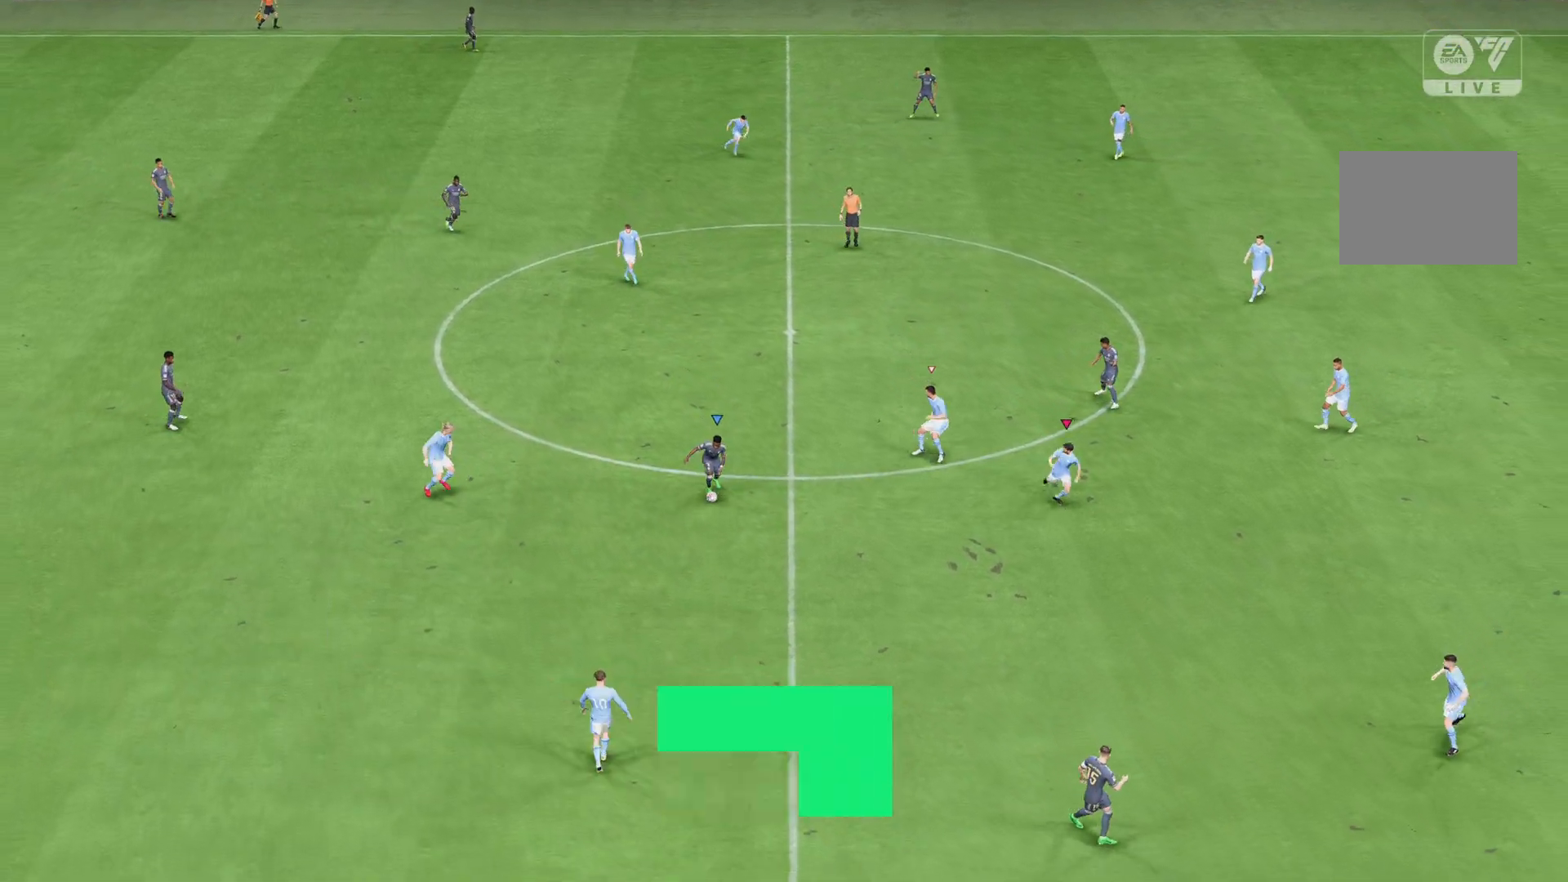
{"buttons": [], "left_stick": "down", "right_stick": "center", "events": [[166, "left_stick", "center"], [467, "left_stick", "down"]]}
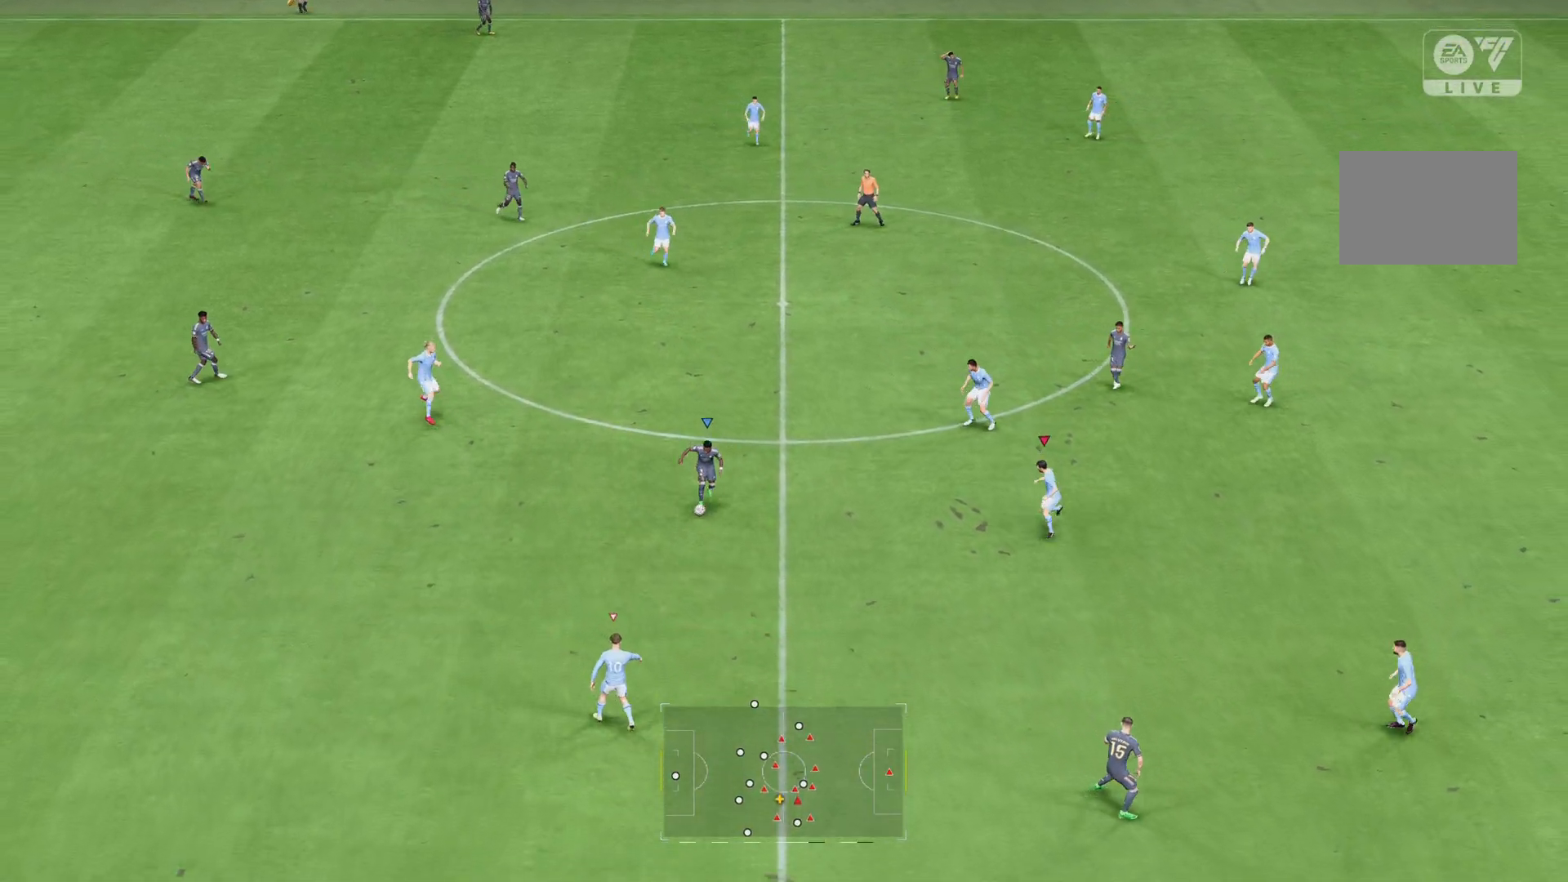
{"buttons": [], "left_stick": "down-left", "right_stick": "center", "events": [[17, "left_stick", "down-left"]]}
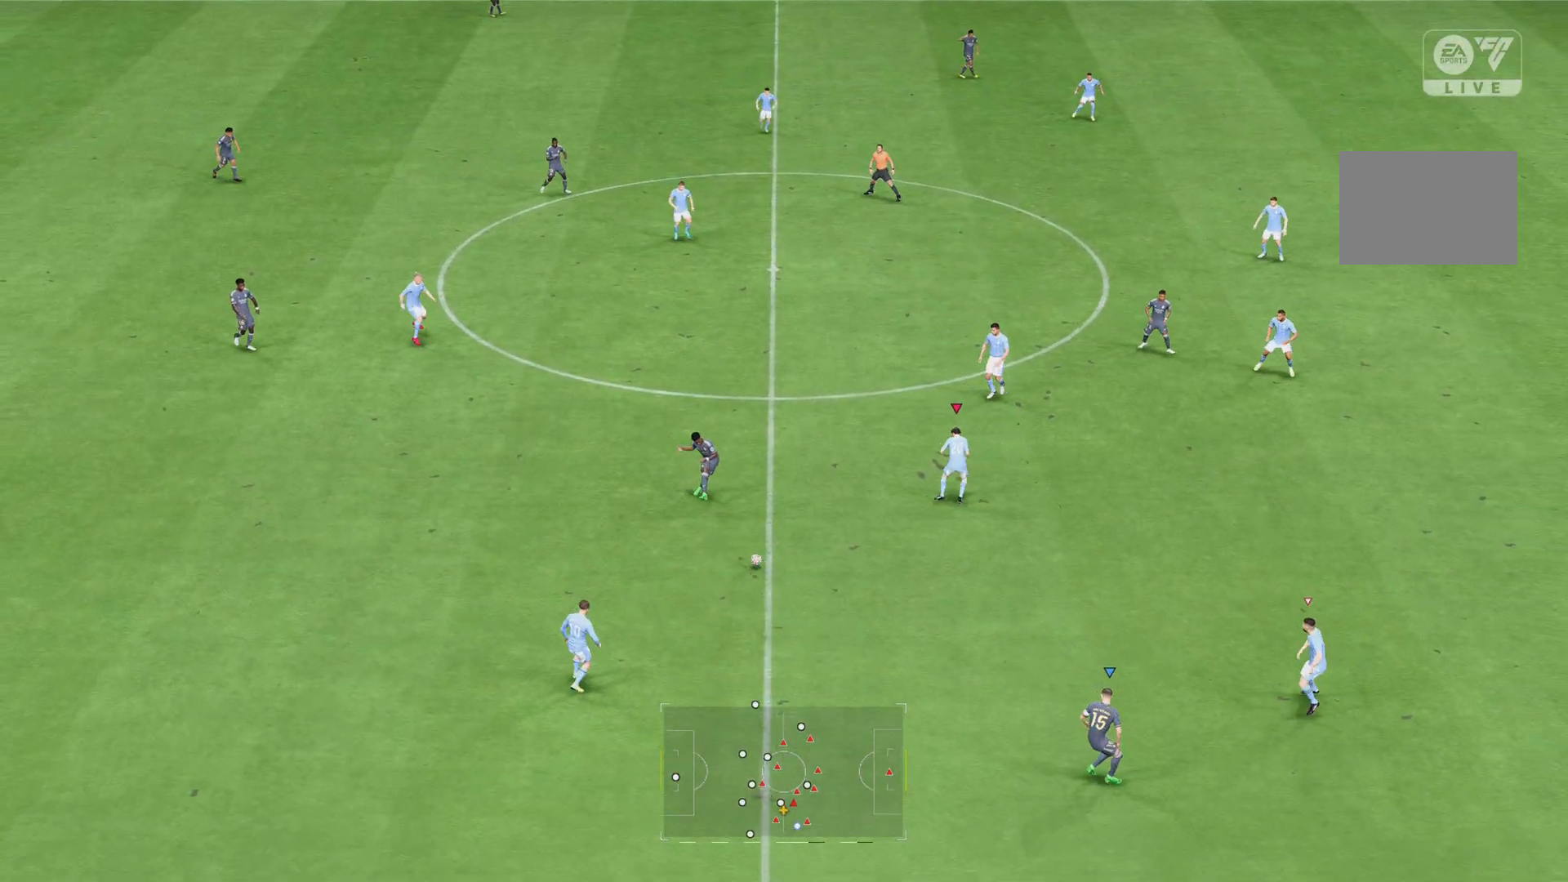
{"buttons": ["R2"], "left_stick": "down", "right_stick": "center", "events": [[66, "R2", "down"], [183, "left_stick", "down"], [283, "L2", "down"], [433, "L2", "up"]]}
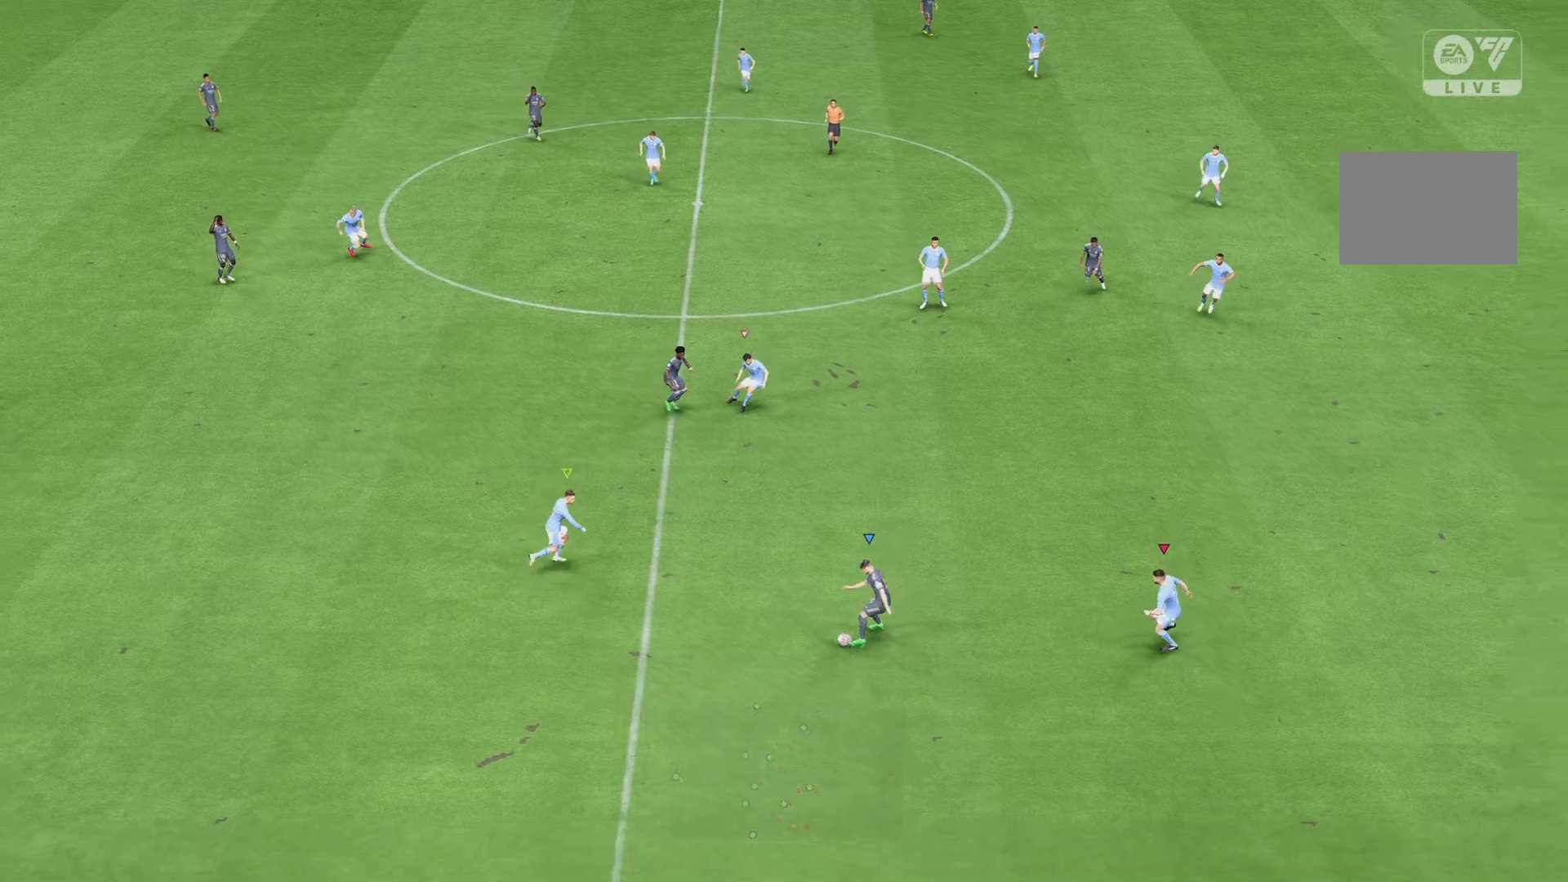
{"buttons": ["R2"], "left_stick": "down-left", "right_stick": "center"}
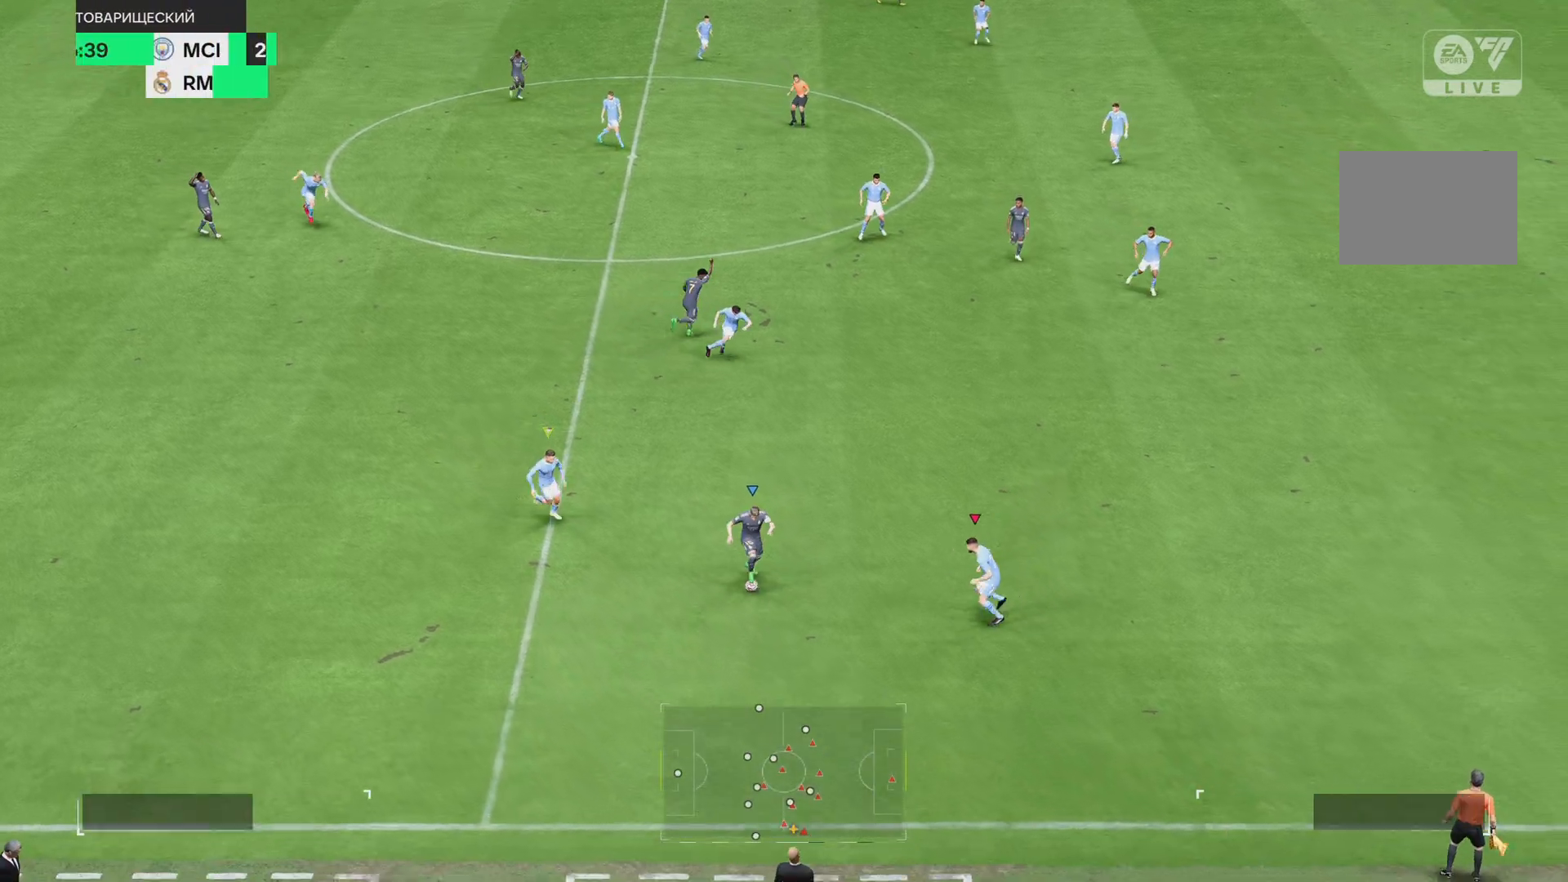
{"buttons": [], "left_stick": "left", "right_stick": "center", "events": [[183, "left_stick", "left"], [250, "SQUARE", "down"], [417, "SQUARE", "up"], [467, "R2", "up"]]}
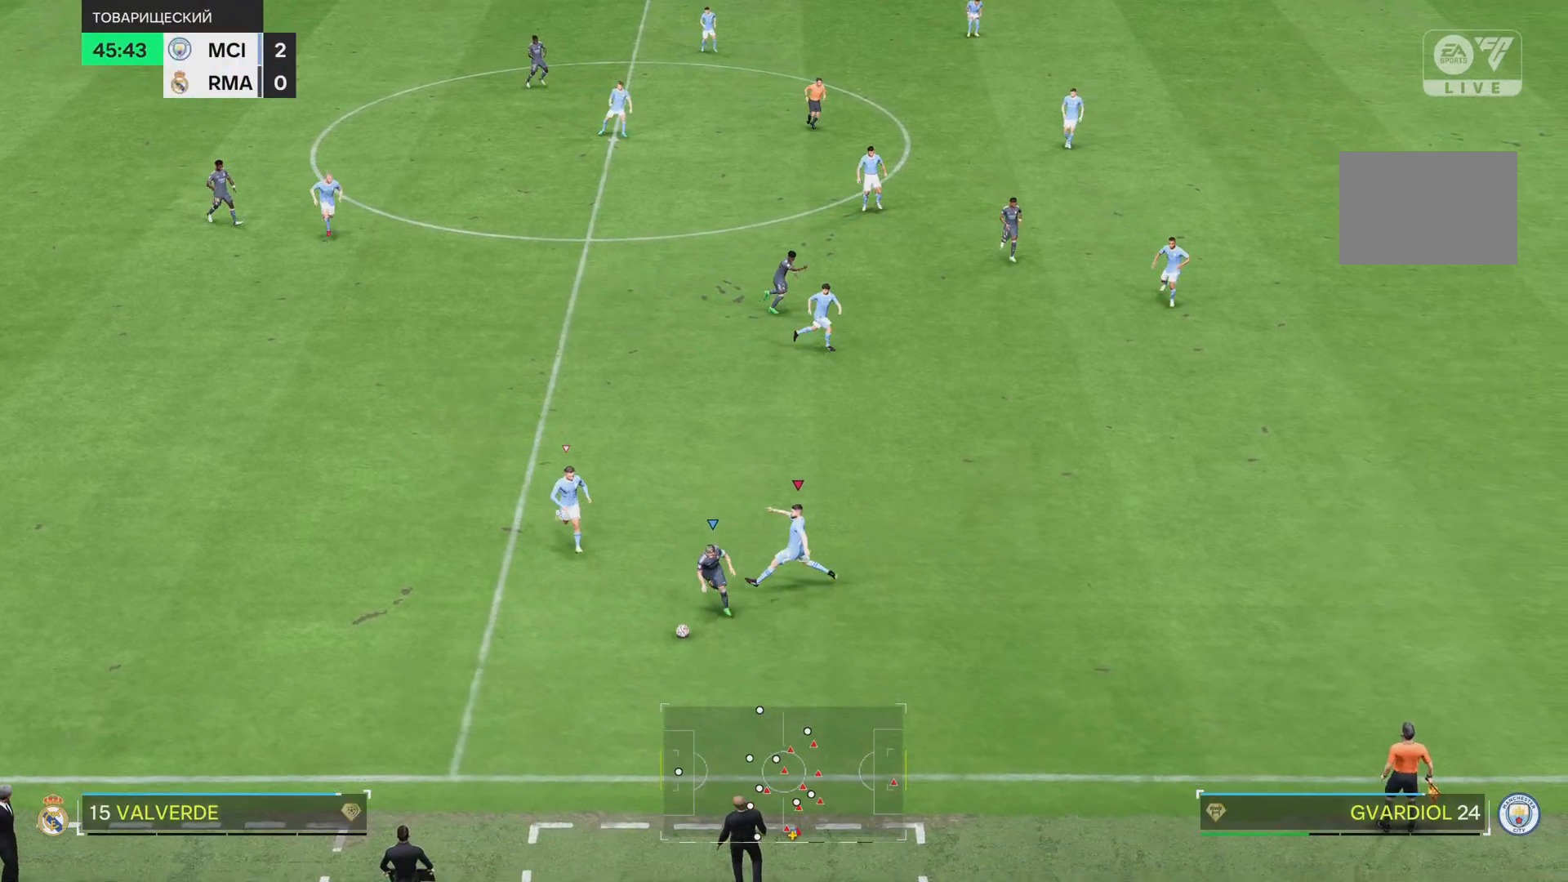
{"buttons": [], "left_stick": "down", "right_stick": "center", "events": [[83, "left_stick", "down"]]}
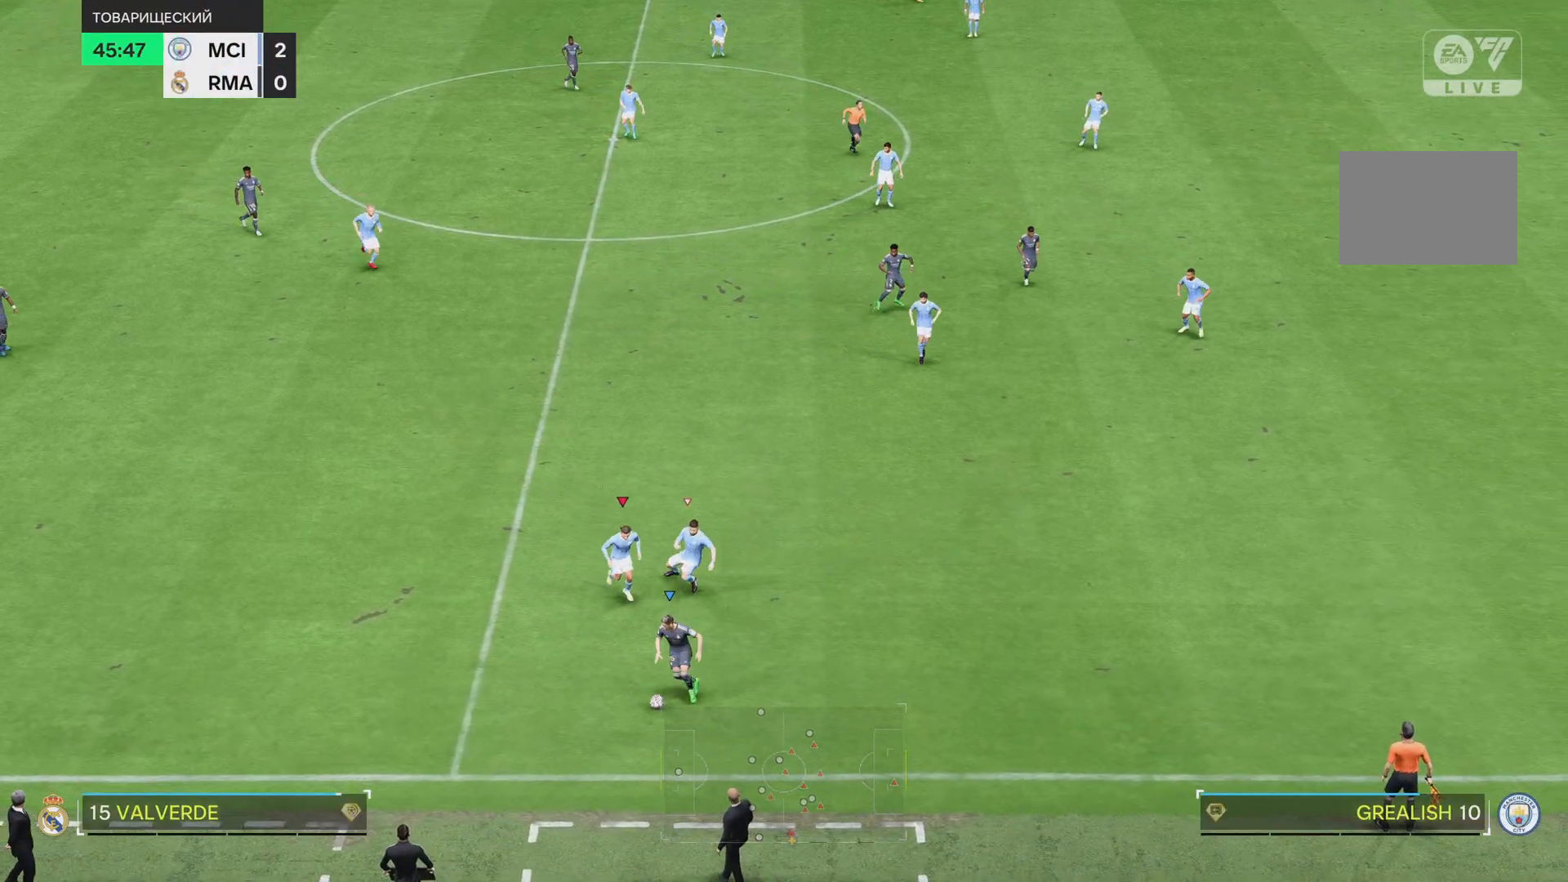
{"buttons": [], "left_stick": "down-left", "right_stick": "center", "events": [[483, "left_stick", "down-left"]]}
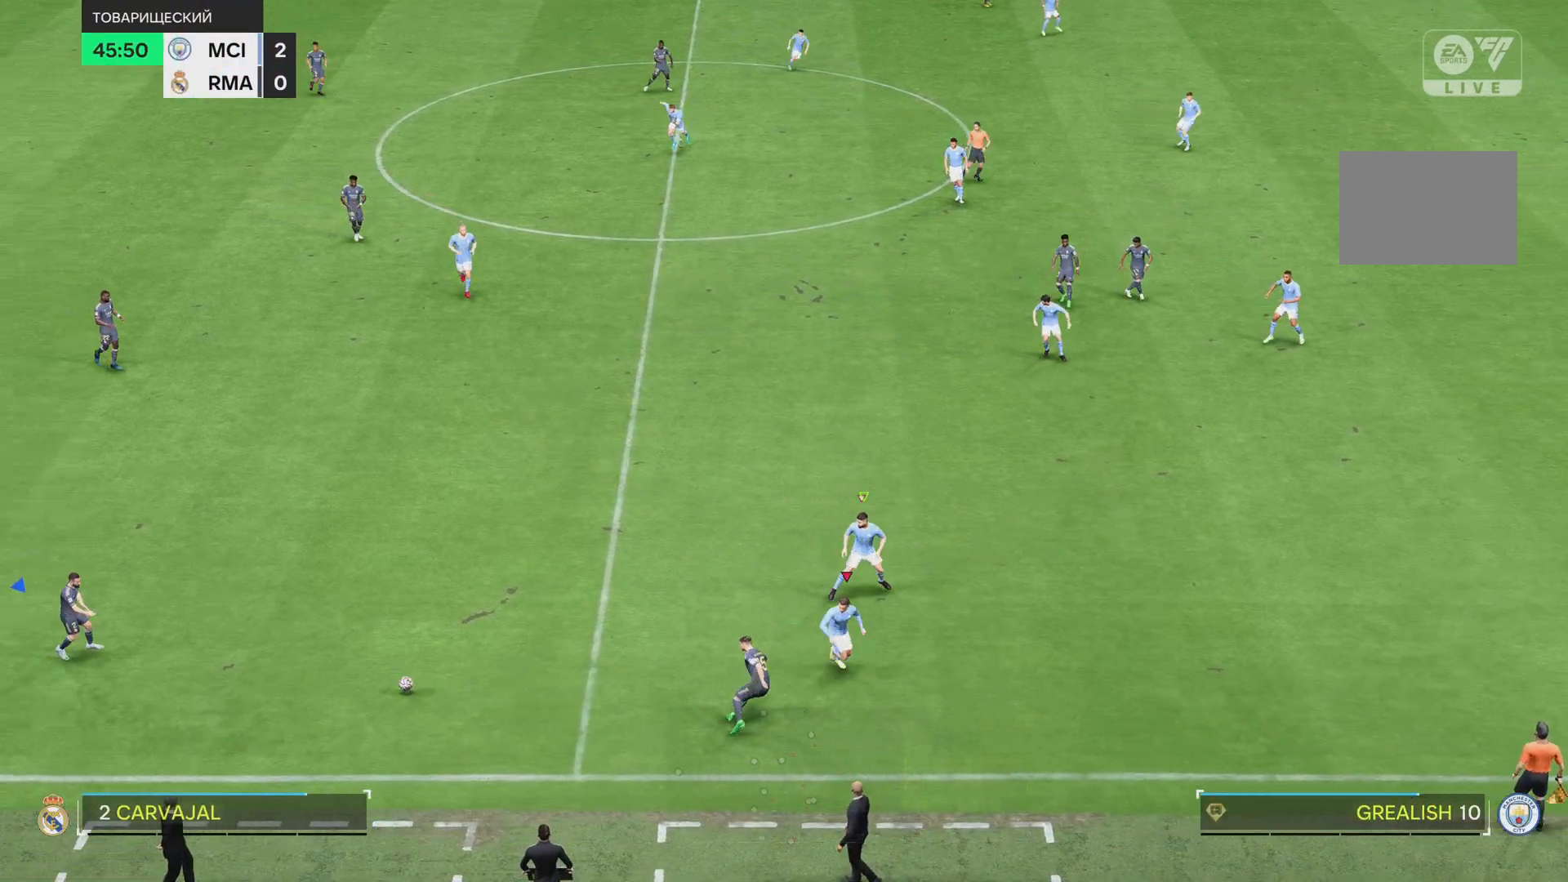
{"buttons": [], "left_stick": "left", "right_stick": "center"}
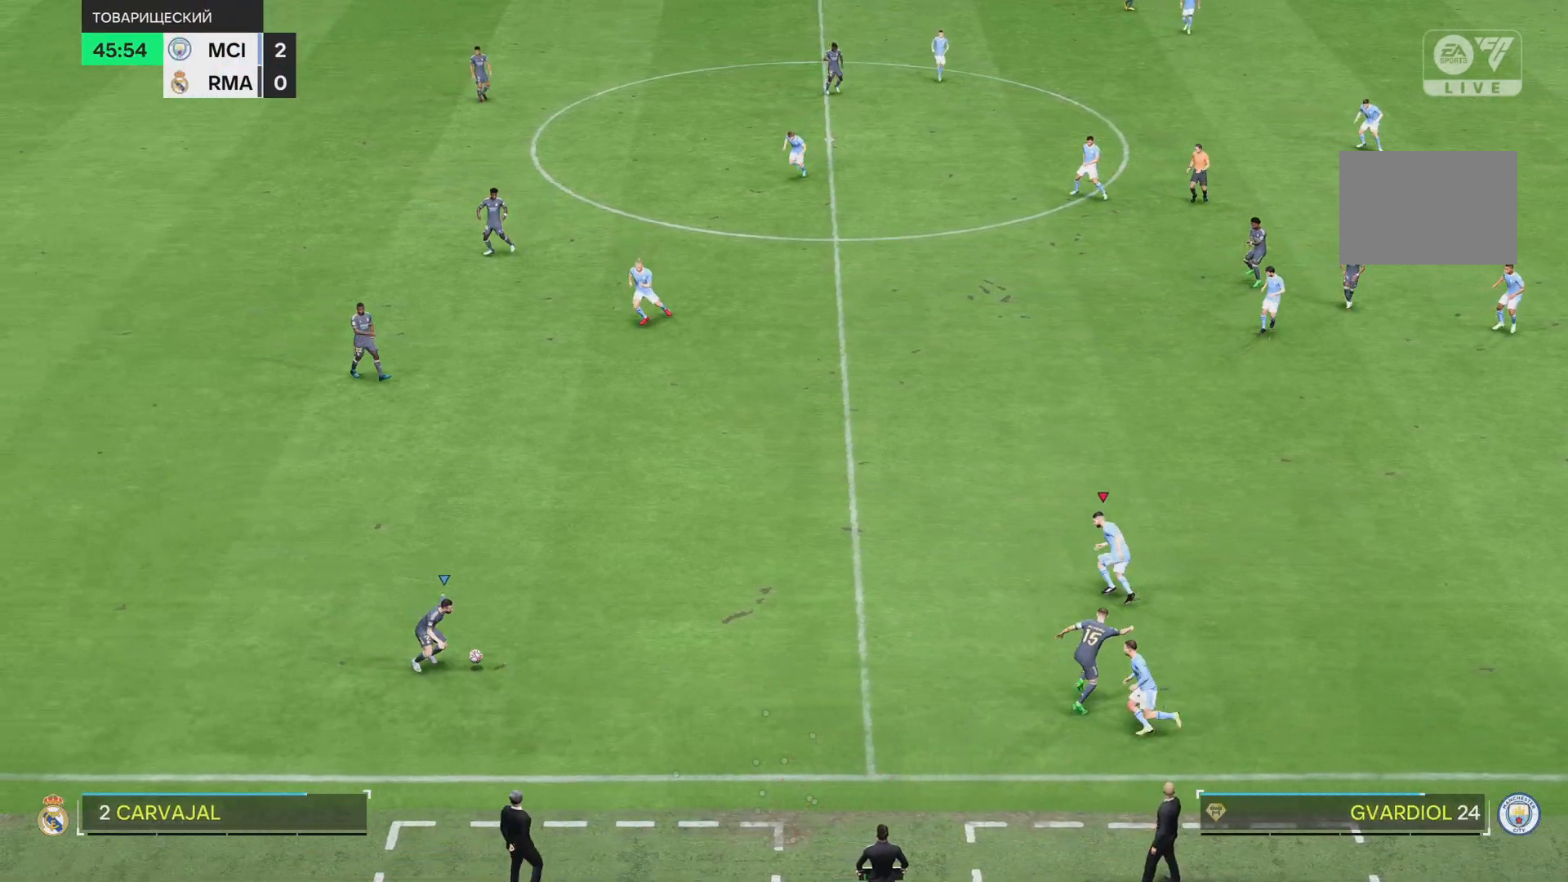
{"buttons": [], "left_stick": "center", "right_stick": "center", "events": [[417, "left_stick", "center"]]}
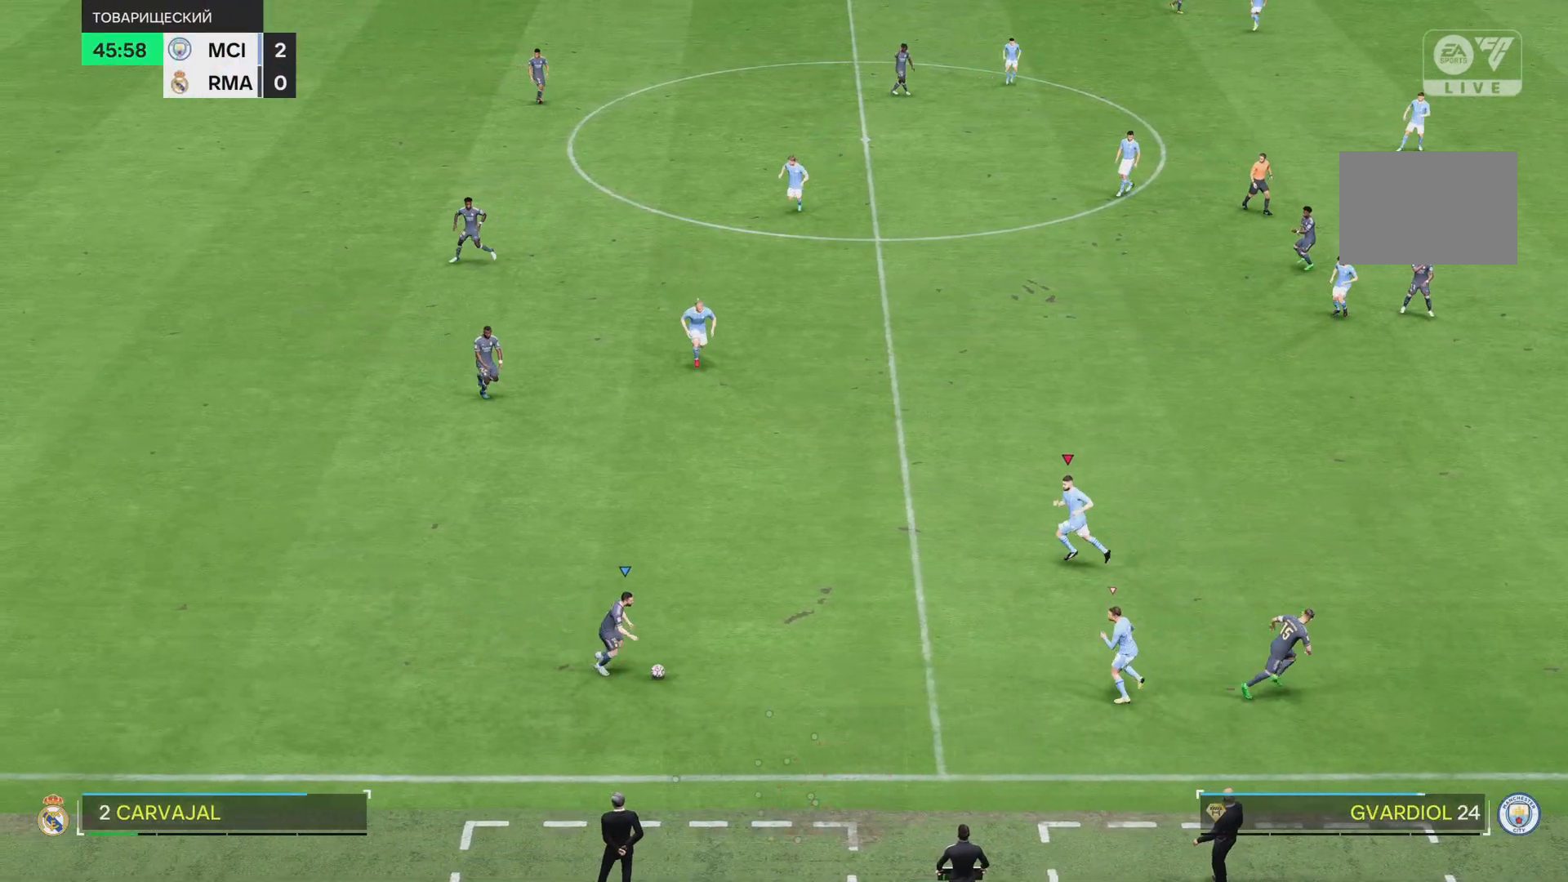
{"buttons": ["R2"], "left_stick": "down-left", "right_stick": "center", "events": [[117, "left_stick", "down"], [434, "left_stick", "down-left"], [451, "R2", "down"]]}